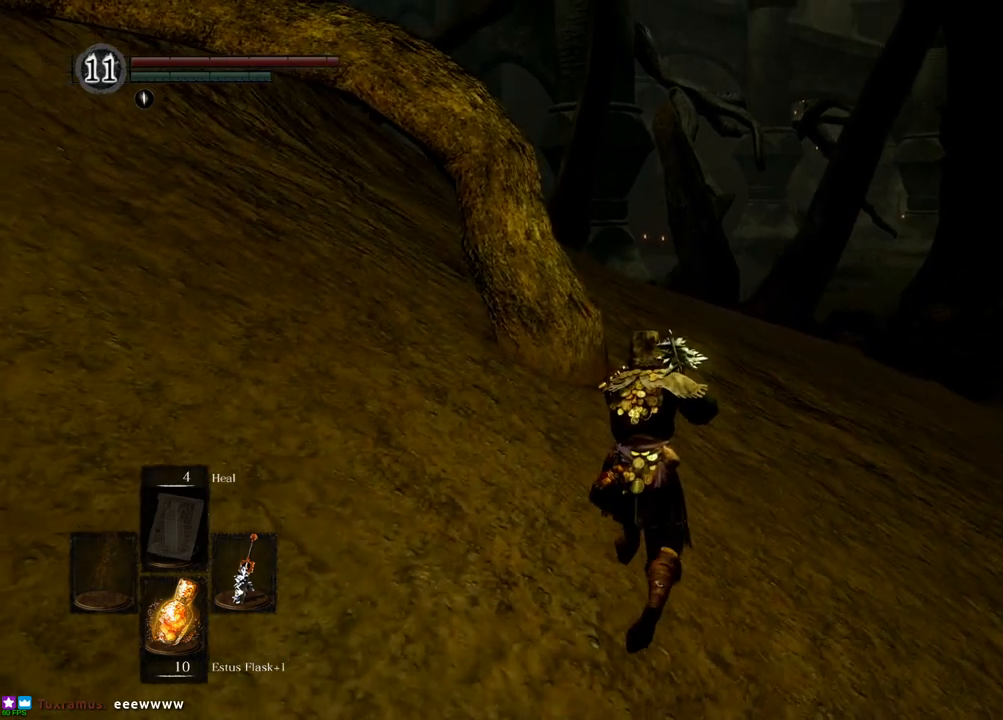
Gameplay with a controller (PlayStation layout); each line is a JSON object with the inputs held at the frame after it. "events" lists button and stick changes between this image and that frame as [ms after this image, input, new state], when the widget could be followed in between. Not read: L3 R3.
{"buttons": [], "left_stick": "up", "right_stick": "center", "events": []}
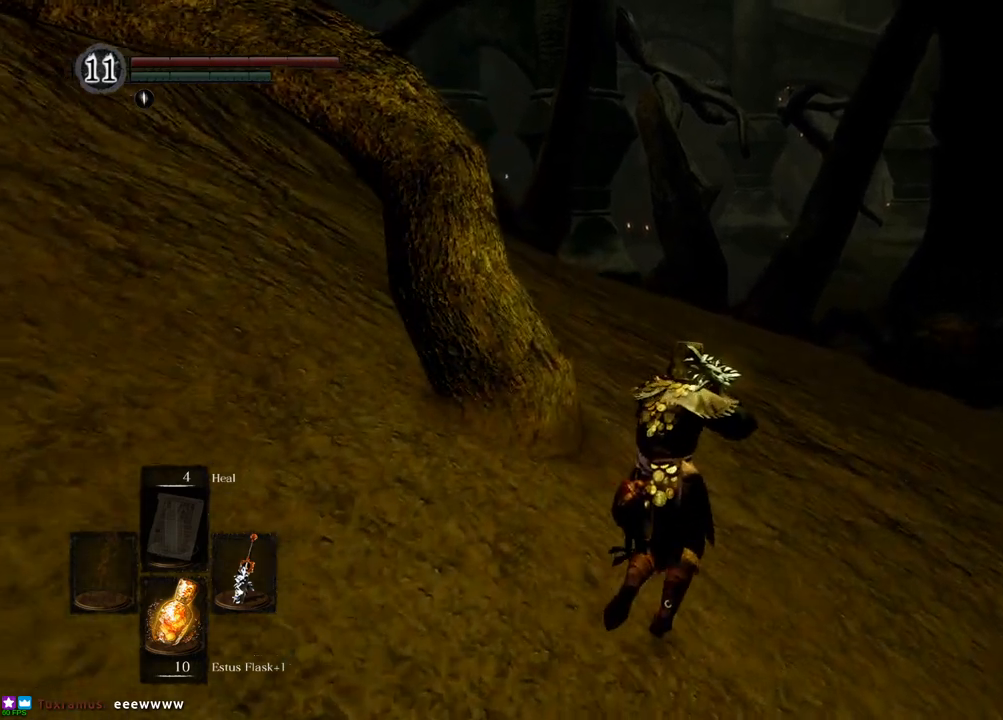
{"buttons": [], "left_stick": "up", "right_stick": "center", "events": [[100, "right_stick", "left"], [333, "right_stick", "center"]]}
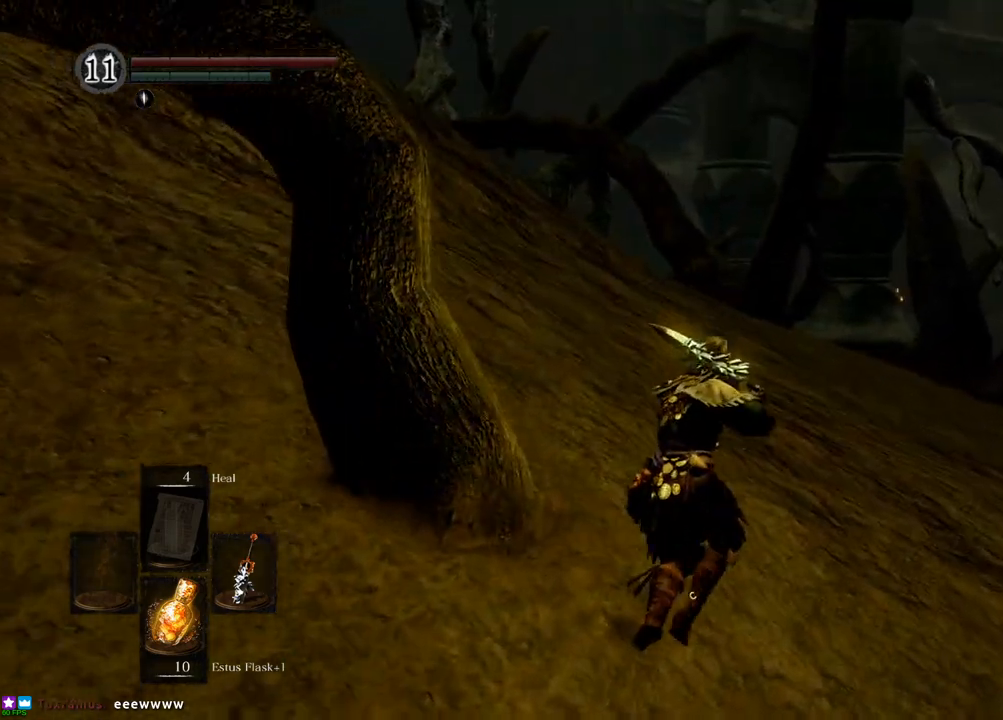
{"buttons": [], "left_stick": "up", "right_stick": "left", "events": [[50, "right_stick", "left"]]}
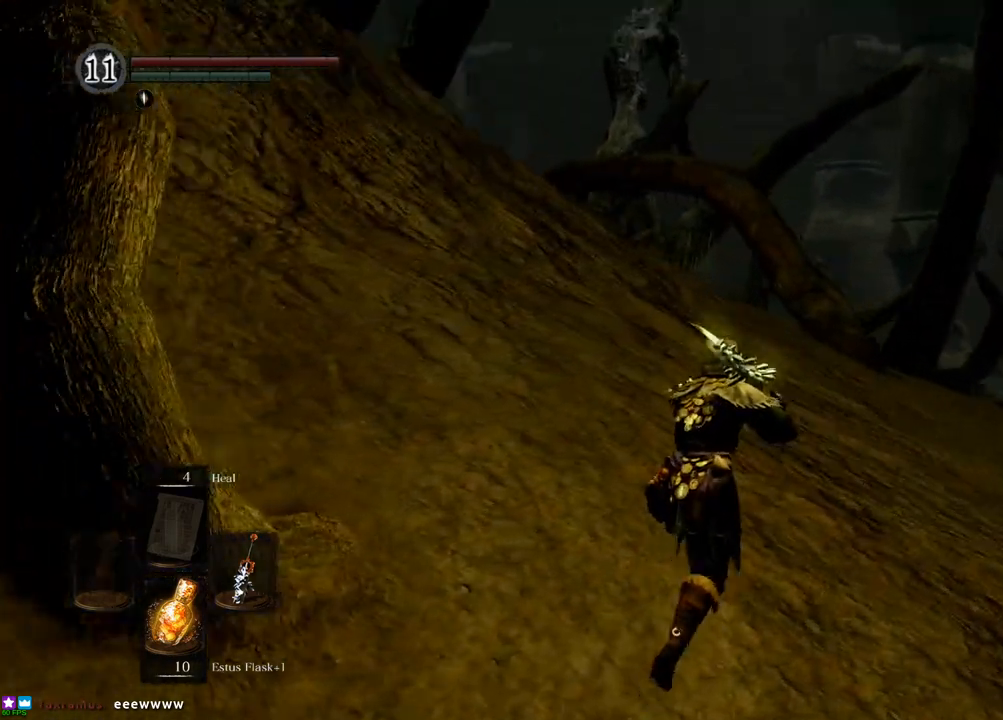
{"buttons": [], "left_stick": "up-right", "right_stick": "center", "events": [[233, "left_stick", "up-right"], [283, "right_stick", "center"]]}
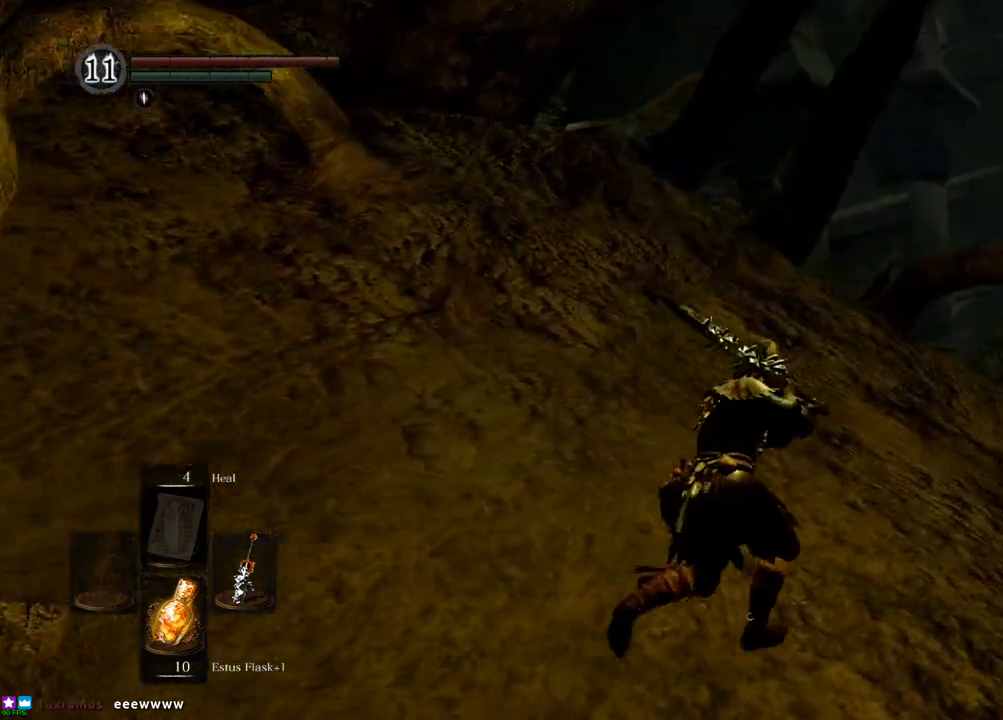
{"buttons": [], "left_stick": "up-right", "right_stick": "center", "events": []}
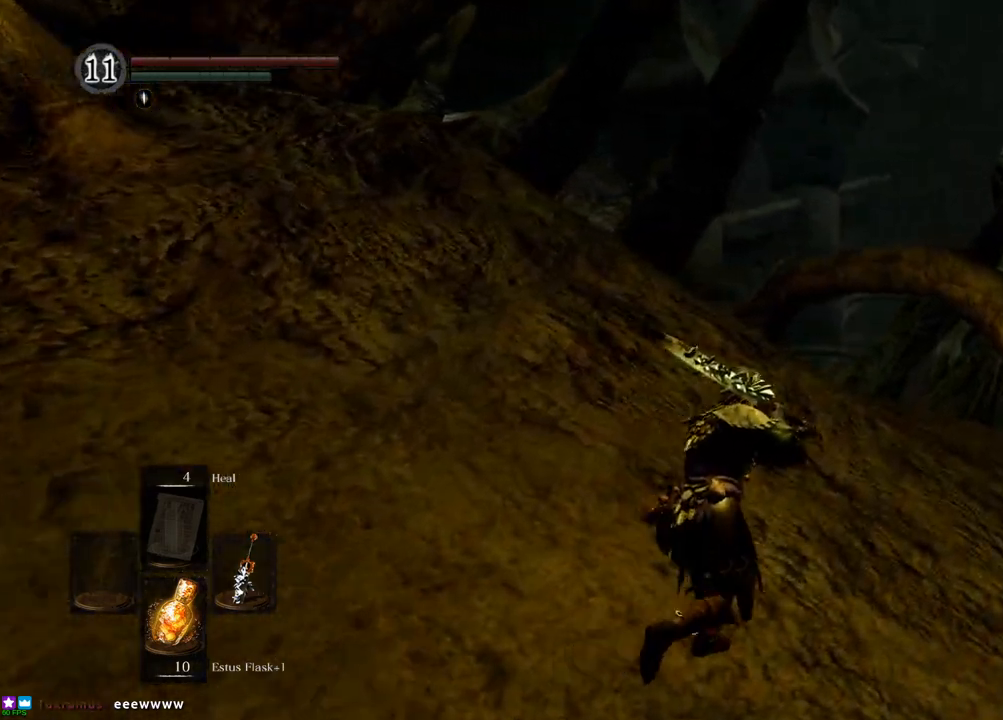
{"buttons": [], "left_stick": "up-right", "right_stick": "center", "events": [[83, "right_stick", "left"], [350, "right_stick", "center"]]}
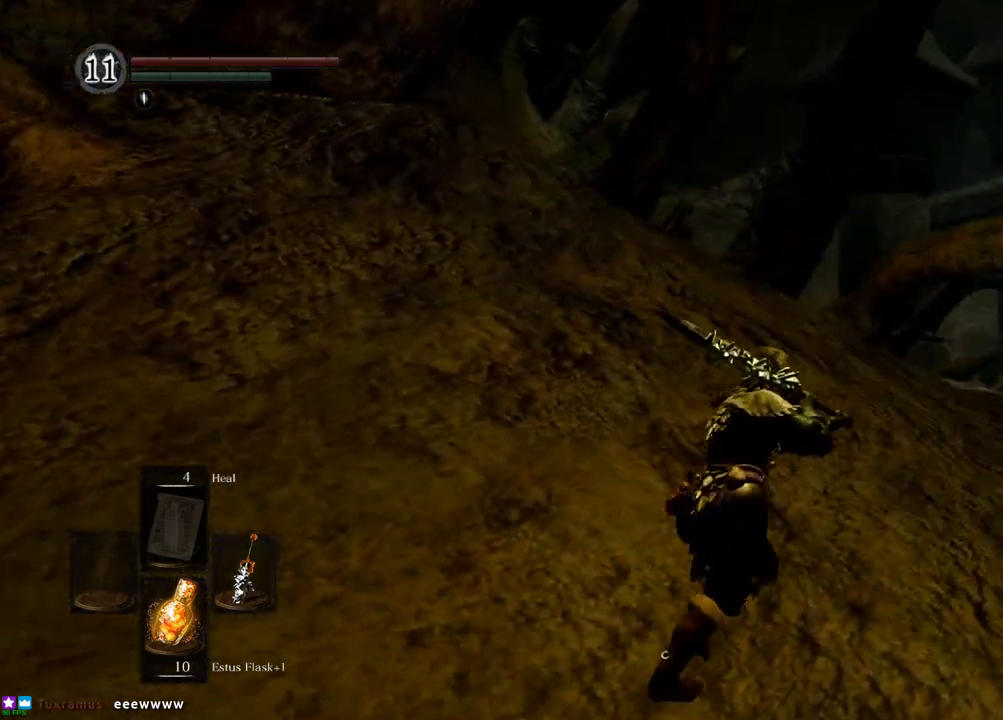
{"buttons": [], "left_stick": "up", "right_stick": "center", "events": [[167, "right_stick", "right"], [433, "left_stick", "up"], [483, "right_stick", "center"]]}
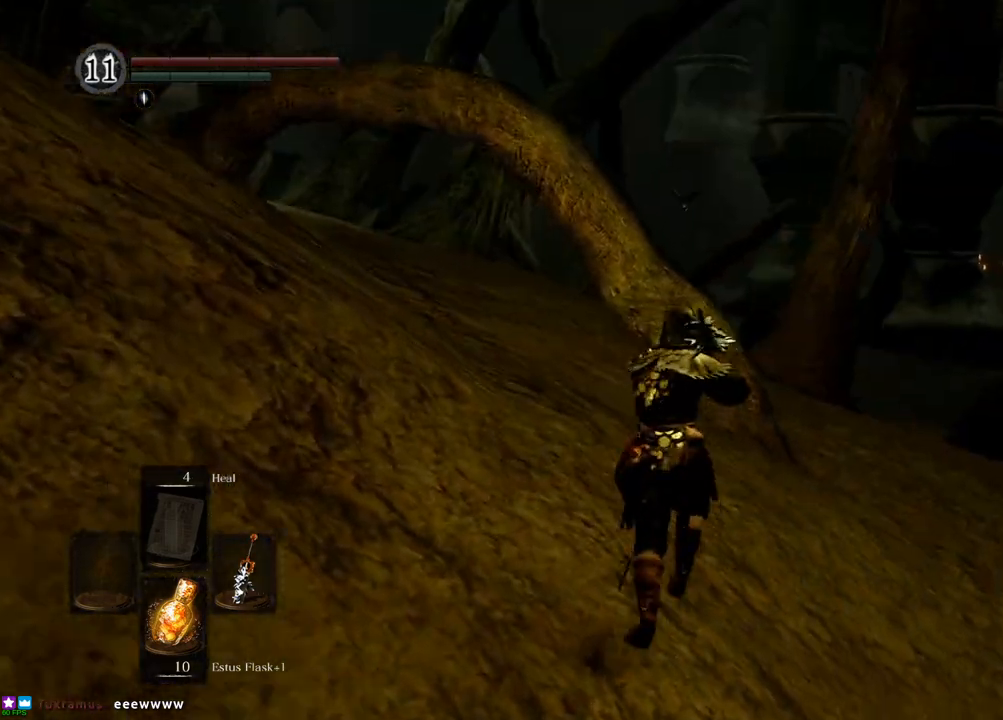
{"buttons": [], "left_stick": "up-right", "right_stick": "center", "events": [[367, "left_stick", "up-right"]]}
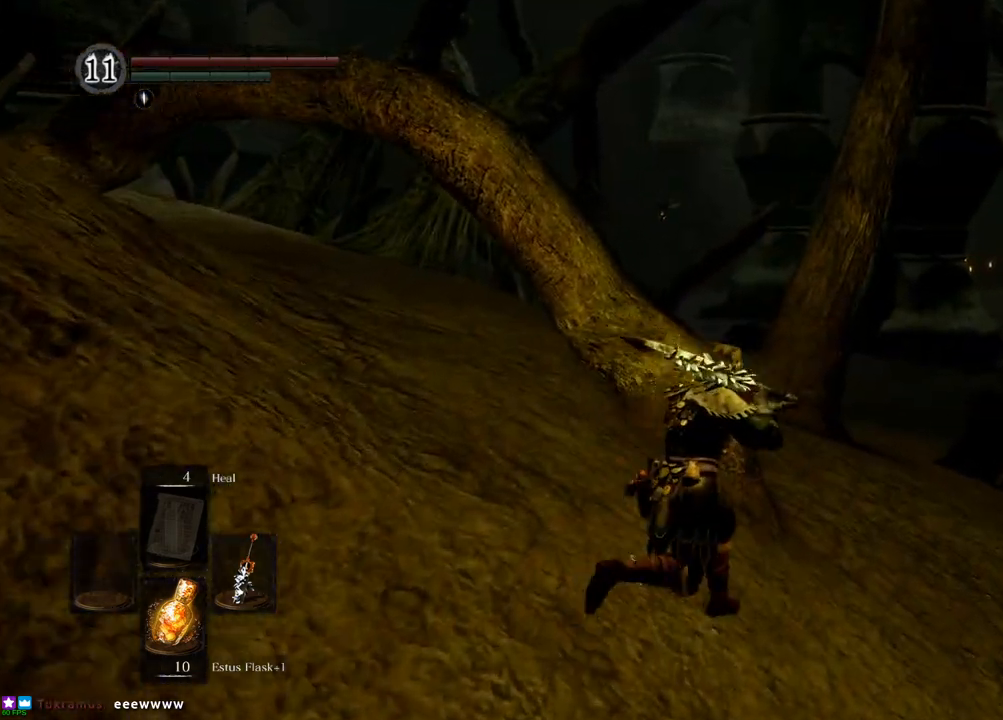
{"buttons": [], "left_stick": "up-right", "right_stick": "center", "events": [[200, "right_stick", "left"], [433, "right_stick", "center"]]}
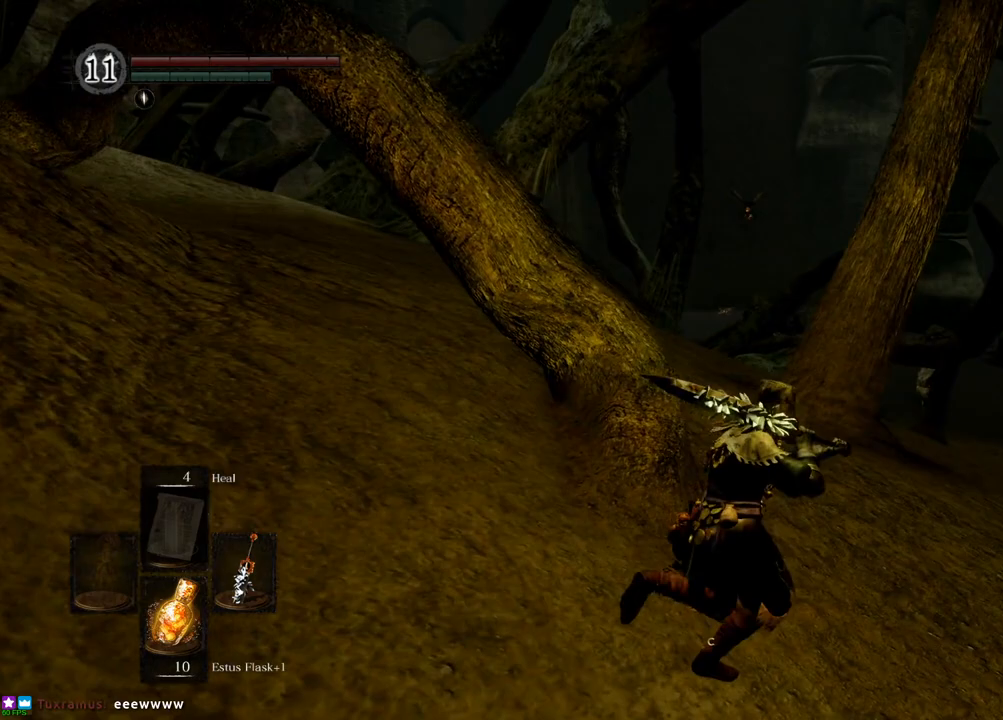
{"buttons": [], "left_stick": "up", "right_stick": "center", "events": [[167, "right_stick", "left"], [217, "left_stick", "up"], [400, "right_stick", "center"]]}
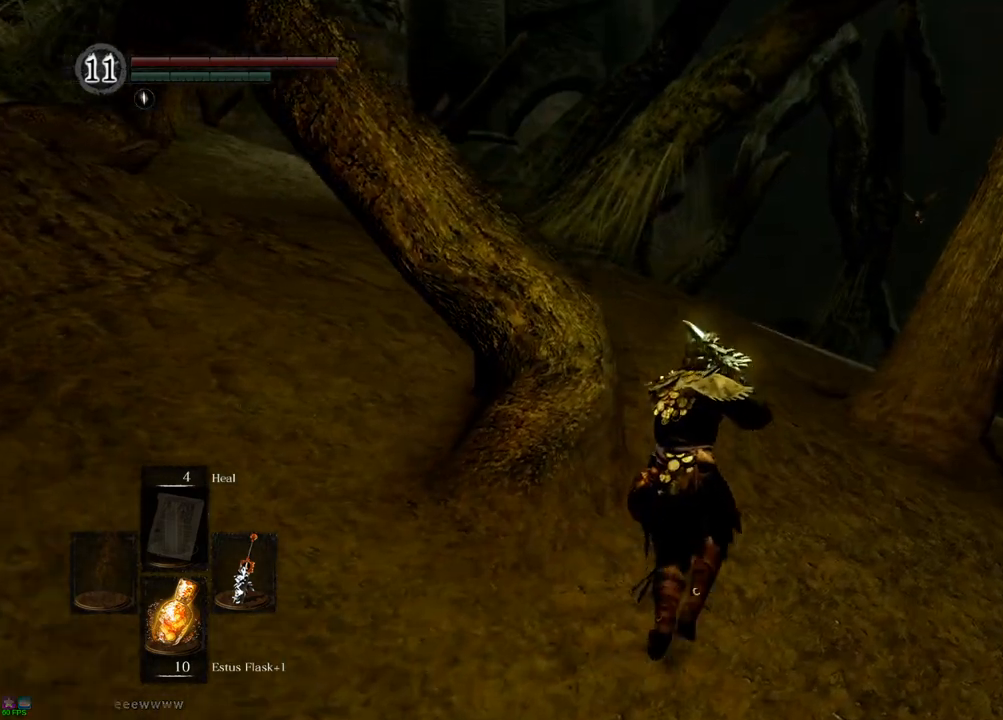
{"buttons": [], "left_stick": "up", "right_stick": "center", "events": []}
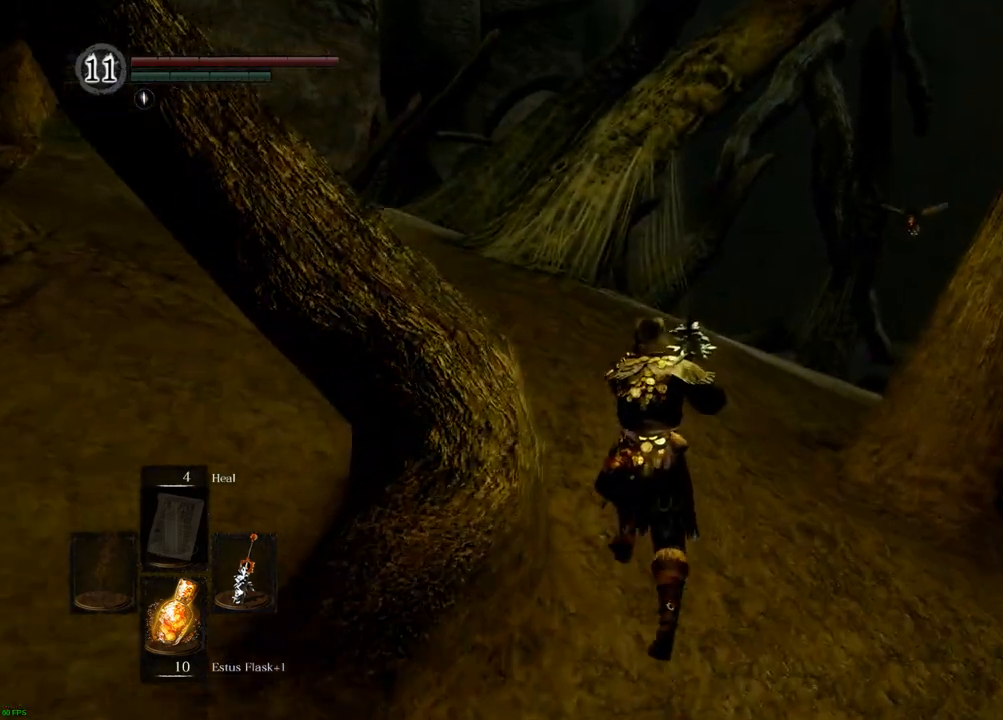
{"buttons": [], "left_stick": "up-left", "right_stick": "center", "events": [[100, "right_stick", "right"], [283, "right_stick", "center"], [317, "left_stick", "up-left"]]}
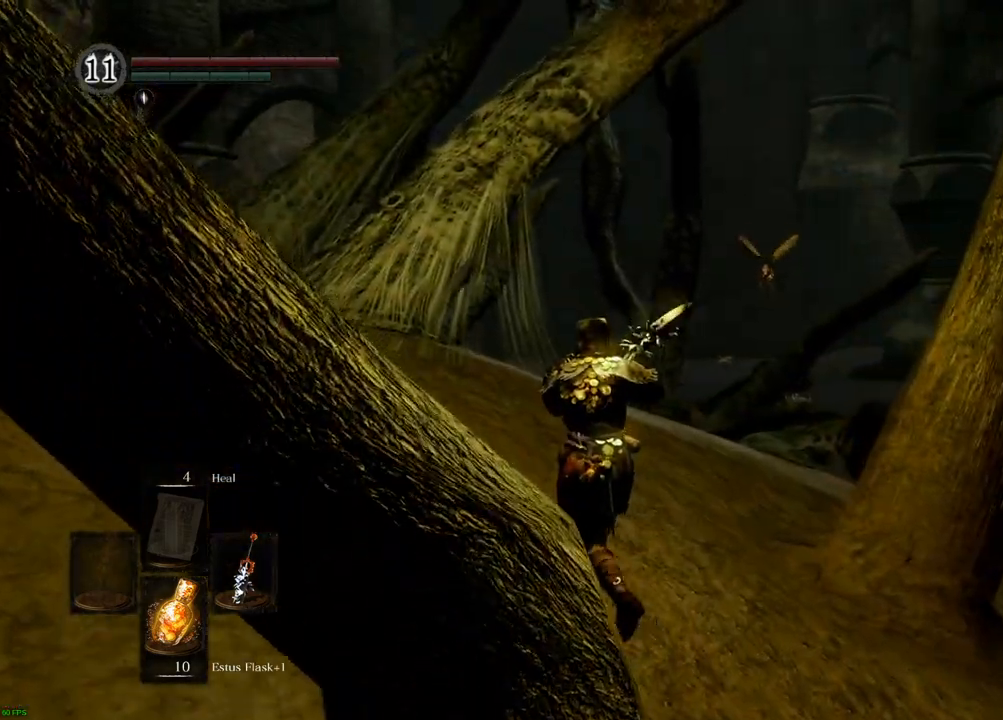
{"buttons": [], "left_stick": "up-left", "right_stick": "center", "events": []}
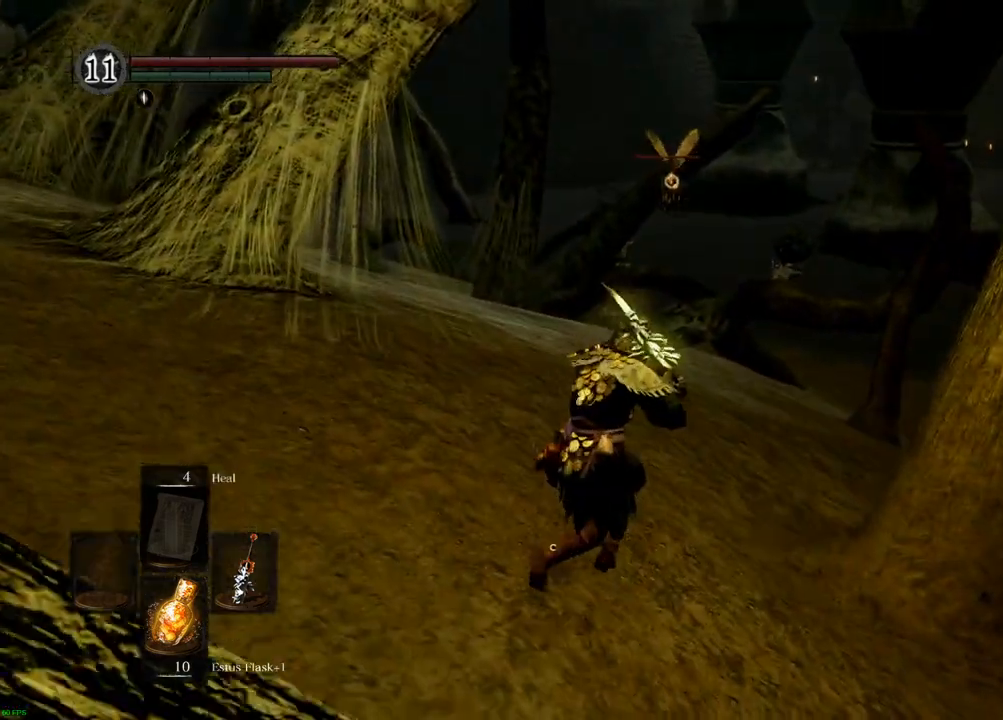
{"buttons": [], "left_stick": "center", "right_stick": "center", "events": [[150, "left_stick", "center"]]}
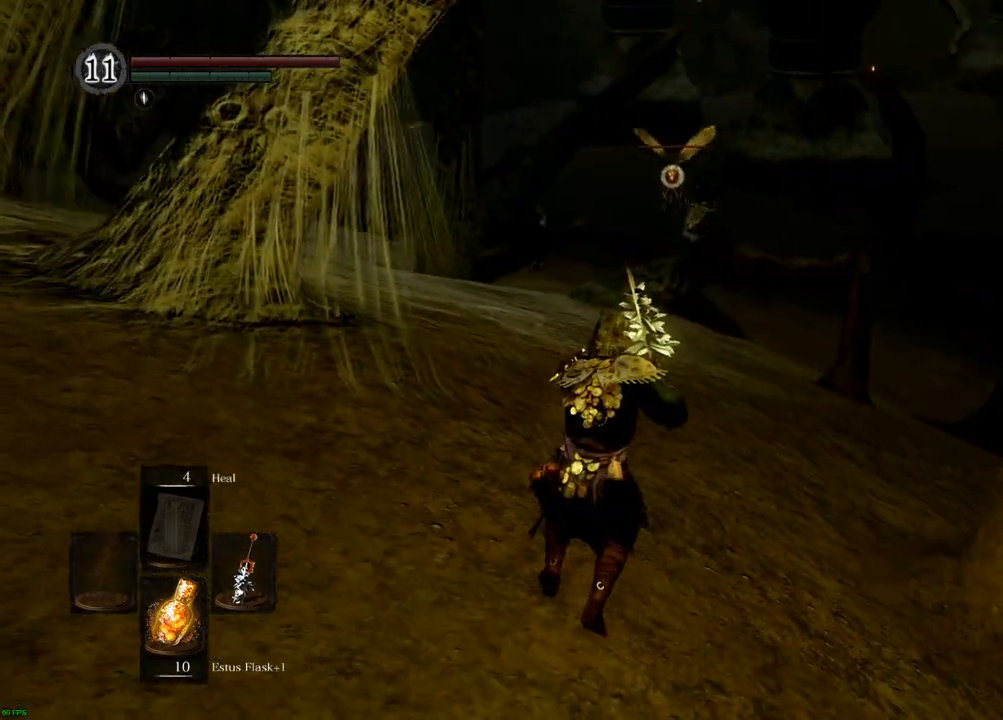
{"buttons": [], "left_stick": "center", "right_stick": "center", "events": []}
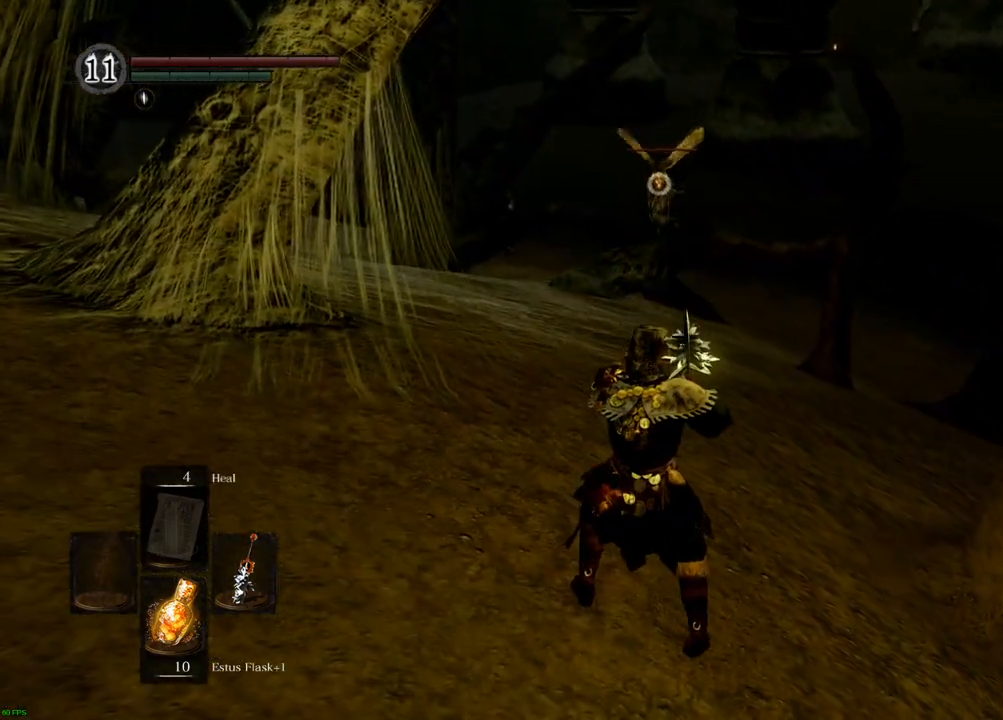
{"buttons": [], "left_stick": "center", "right_stick": "center", "events": []}
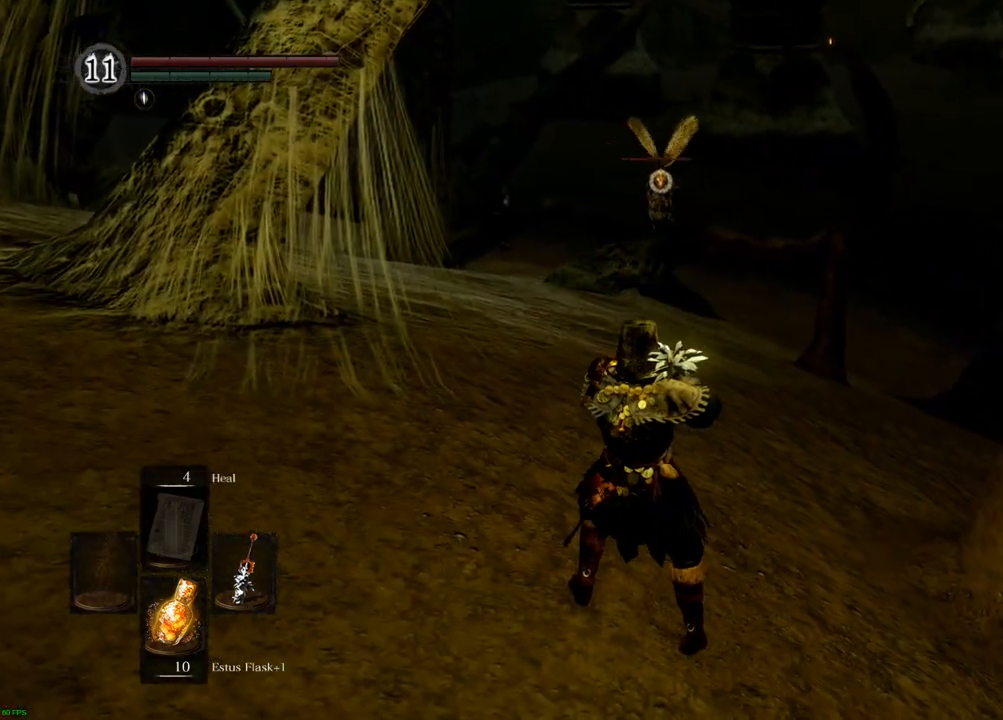
{"buttons": [], "left_stick": "center", "right_stick": "center", "events": []}
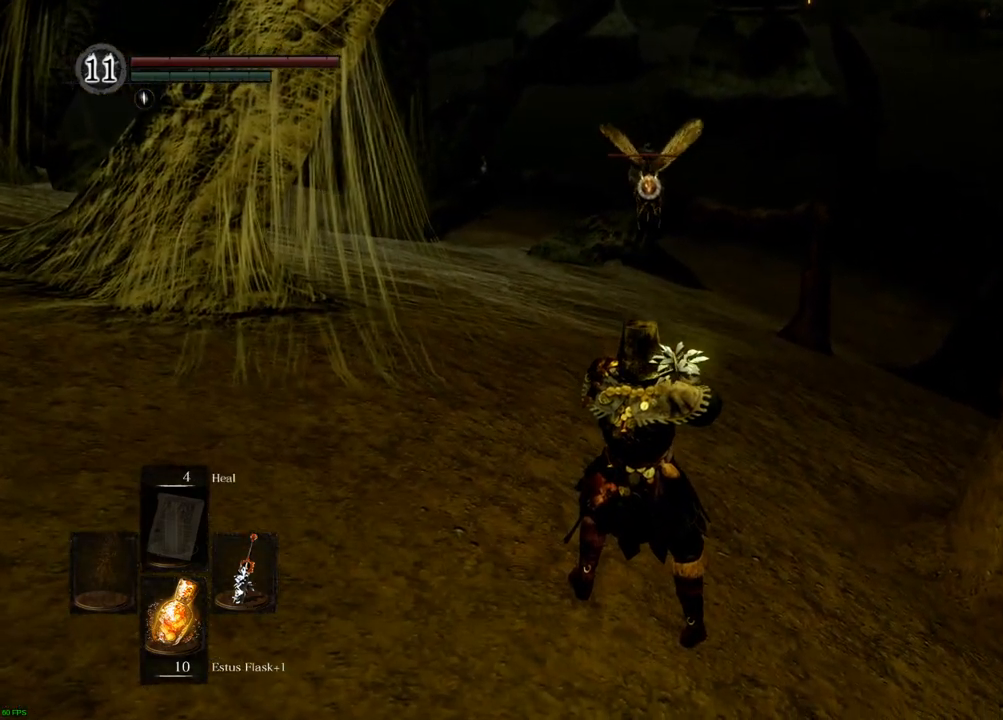
{"buttons": [], "left_stick": "up-right", "right_stick": "center", "events": [[83, "left_stick", "right"], [150, "left_stick", "up-right"]]}
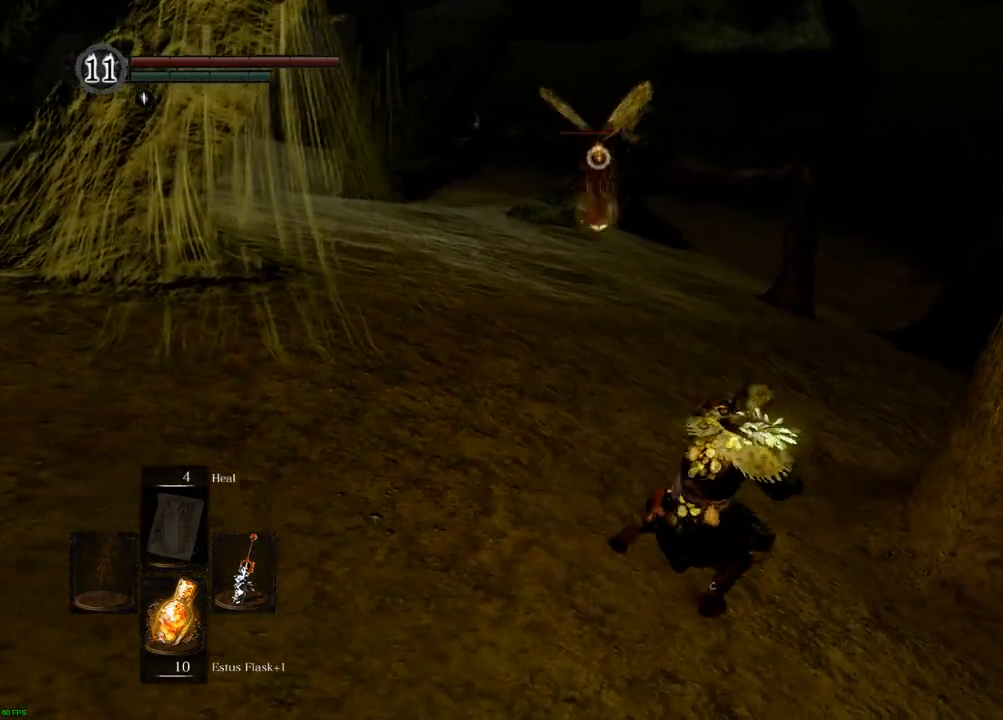
{"buttons": [], "left_stick": "up-right", "right_stick": "center", "events": []}
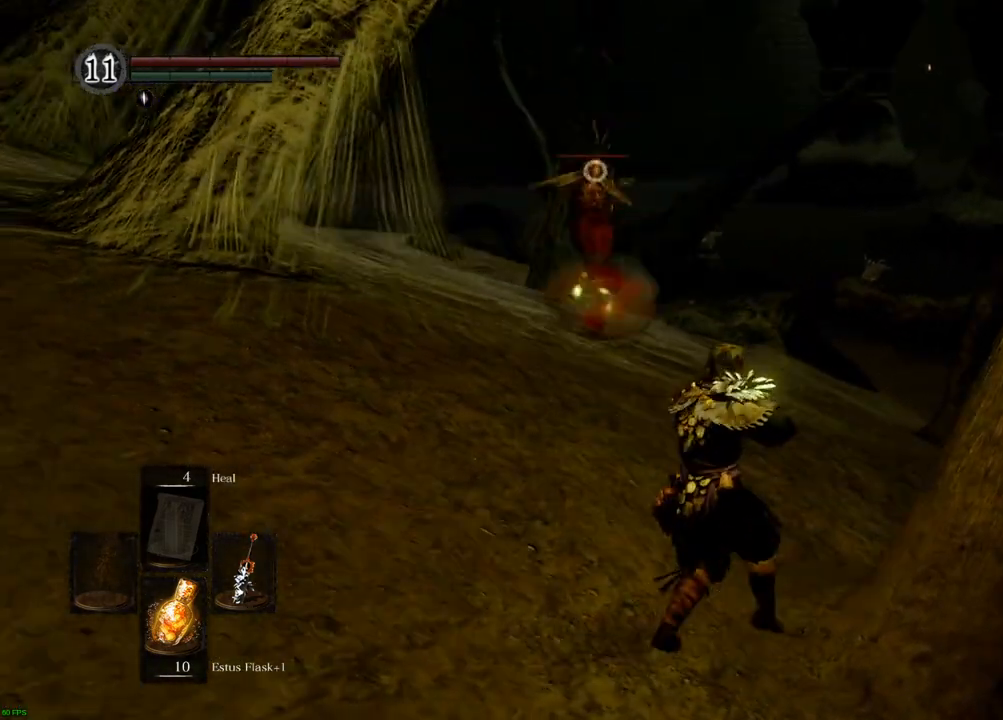
{"buttons": [], "left_stick": "up-right", "right_stick": "center", "events": []}
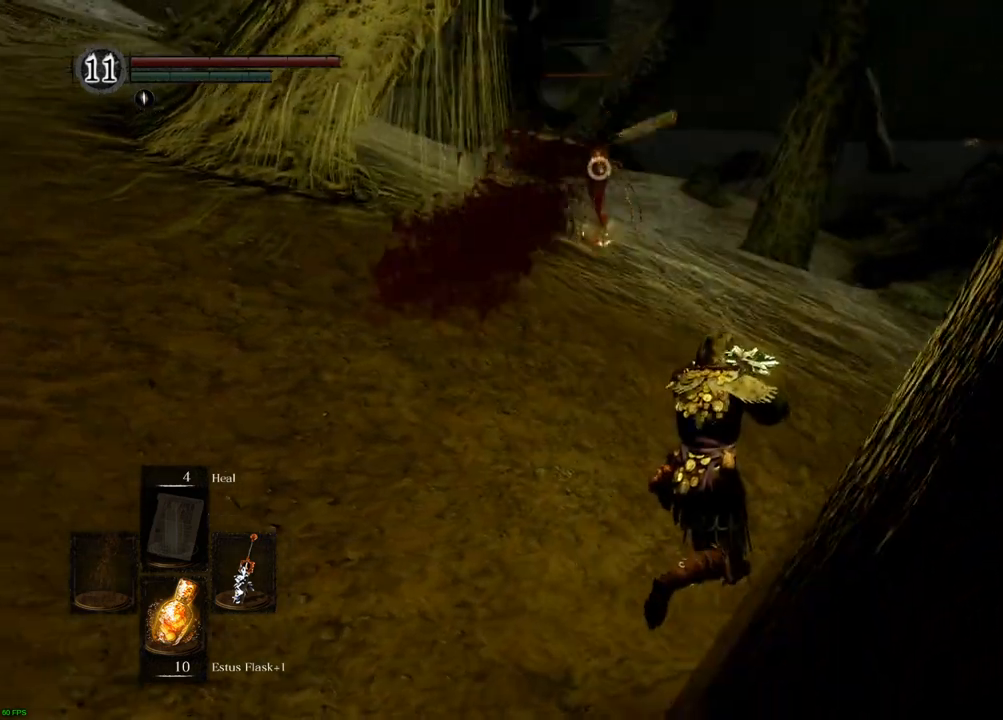
{"buttons": [], "left_stick": "up", "right_stick": "center", "events": [[150, "left_stick", "up"]]}
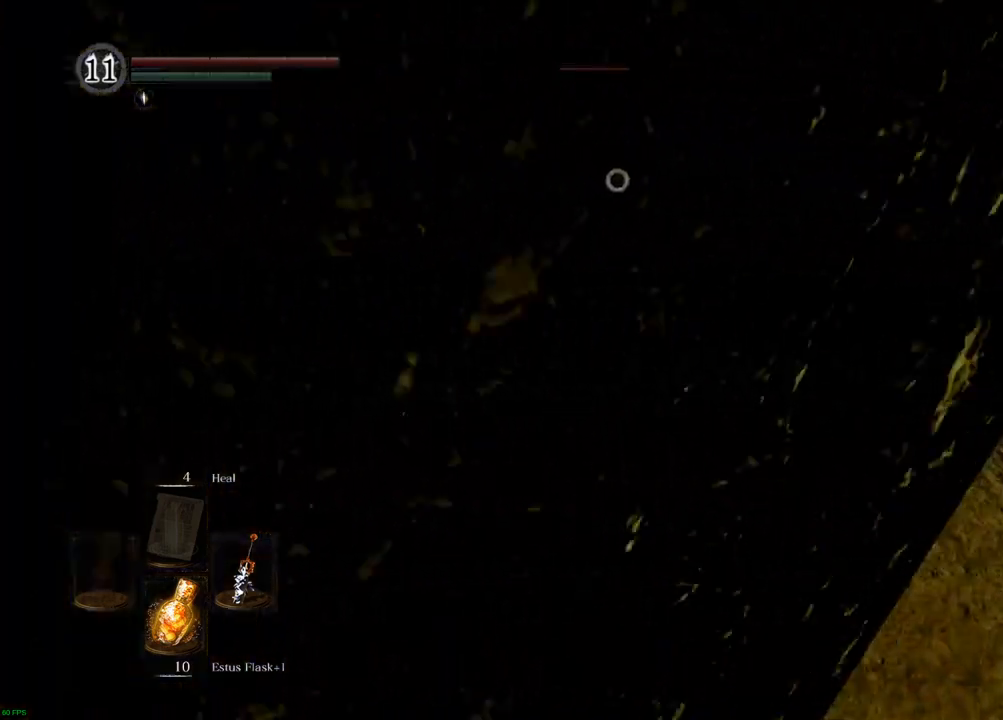
{"buttons": [], "left_stick": "center", "right_stick": "center", "events": [[67, "SQUARE", "down"], [200, "SQUARE", "up"], [200, "left_stick", "center"]]}
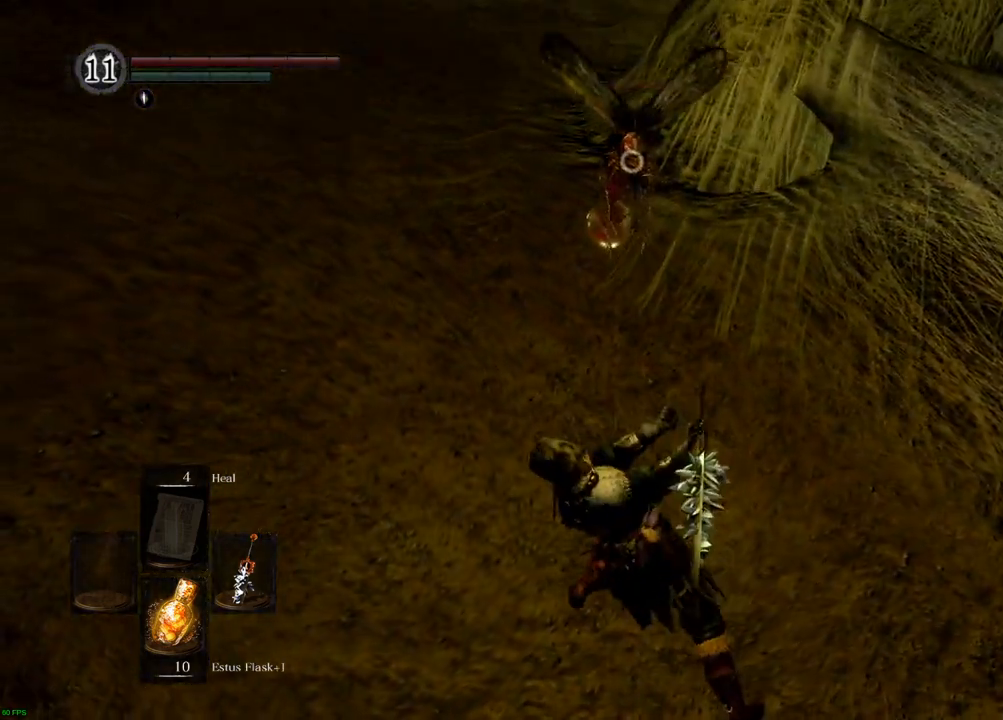
{"buttons": [], "left_stick": "center", "right_stick": "center", "events": []}
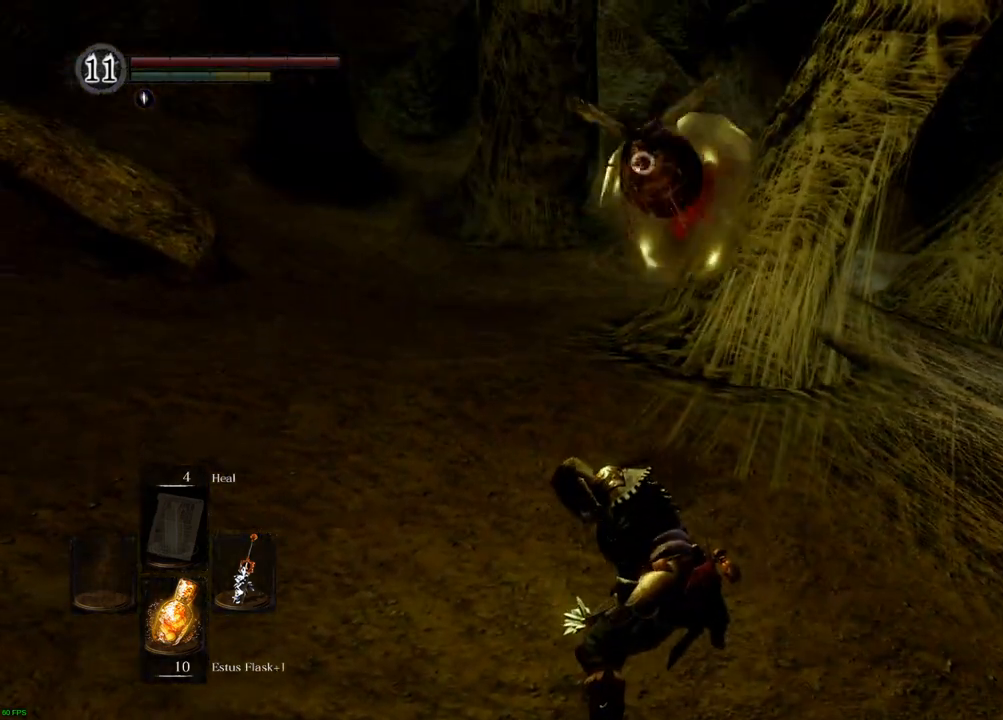
{"buttons": [], "left_stick": "center", "right_stick": "center"}
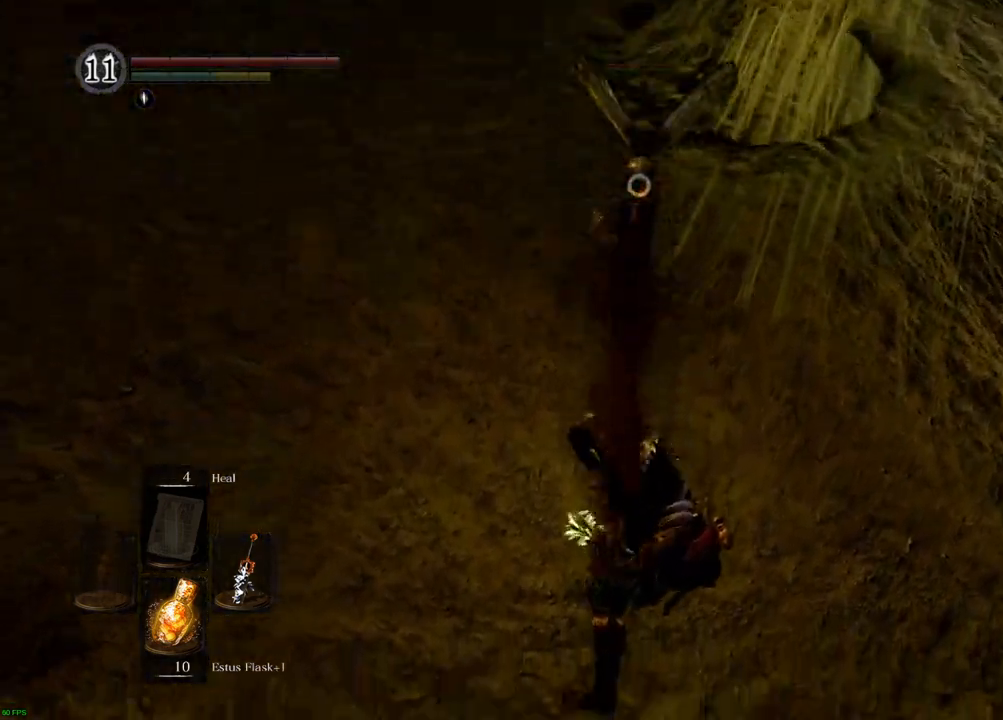
{"buttons": [], "left_stick": "center", "right_stick": "center", "events": []}
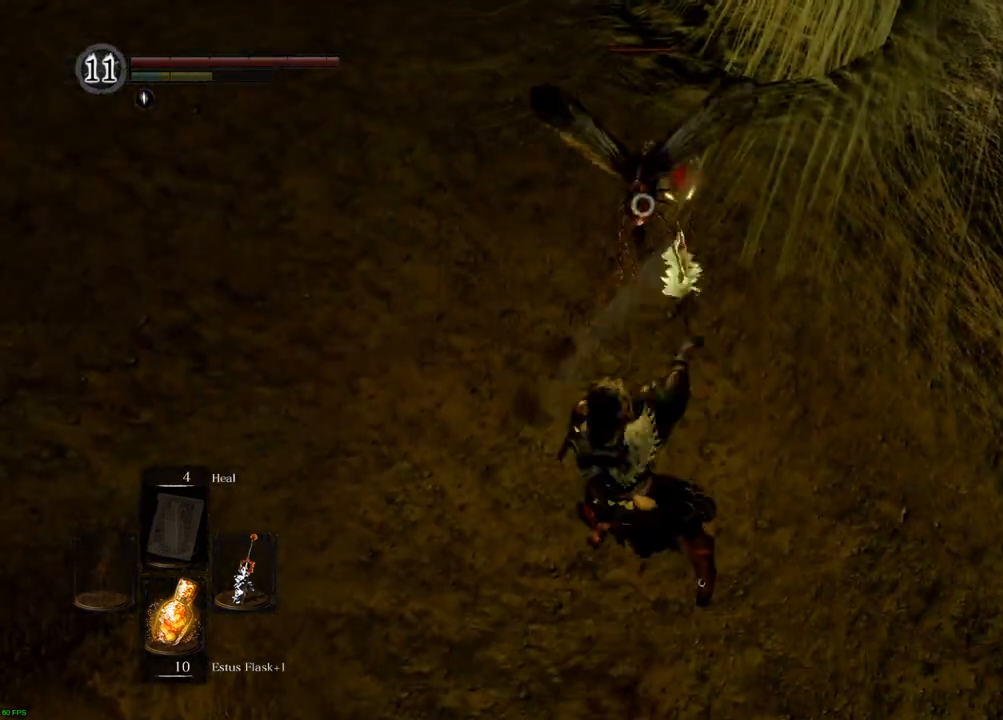
{"buttons": [], "left_stick": "center", "right_stick": "center", "events": []}
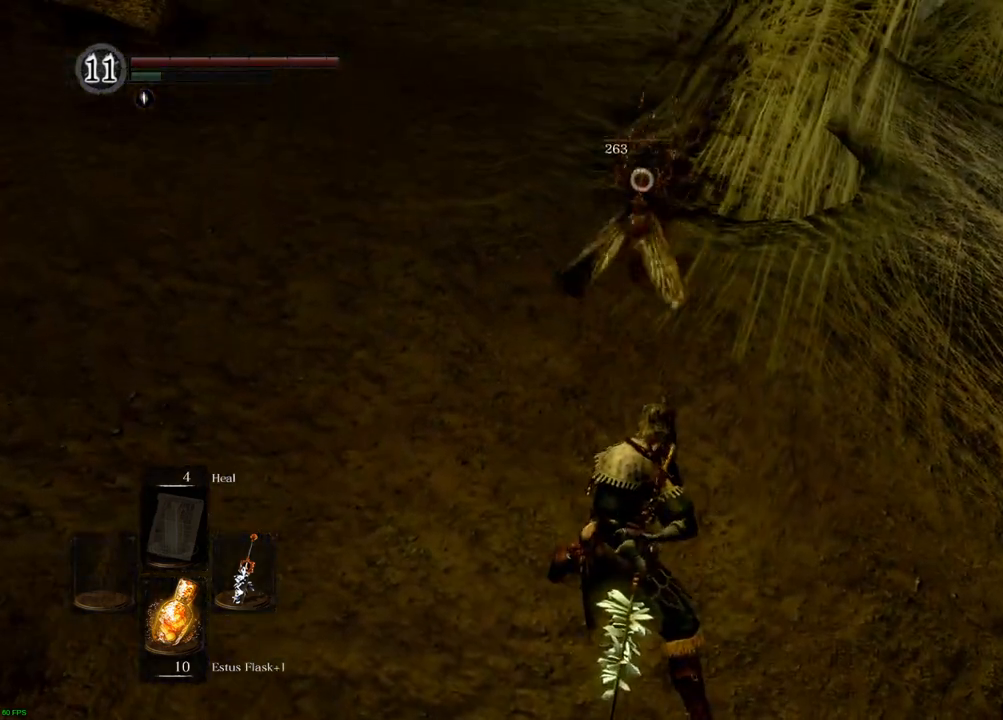
{"buttons": [], "left_stick": "left", "right_stick": "center", "events": [[233, "left_stick", "left"]]}
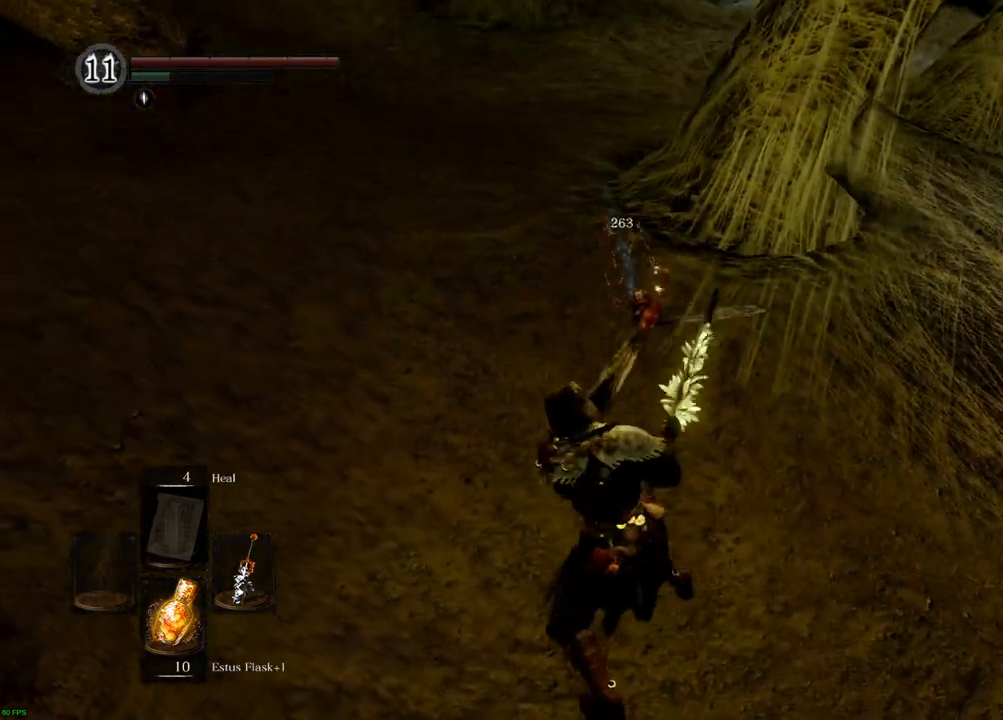
{"buttons": [], "left_stick": "up", "right_stick": "center", "events": [[233, "left_stick", "up-left"], [467, "left_stick", "up"]]}
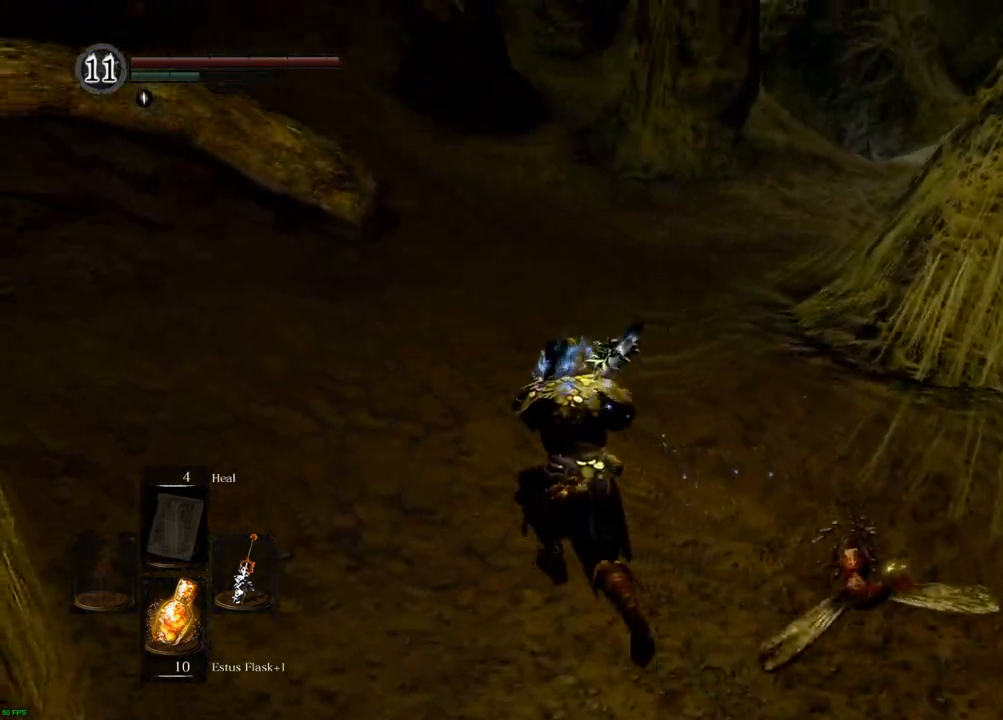
{"buttons": [], "left_stick": "up", "right_stick": "right", "events": [[350, "right_stick", "right"]]}
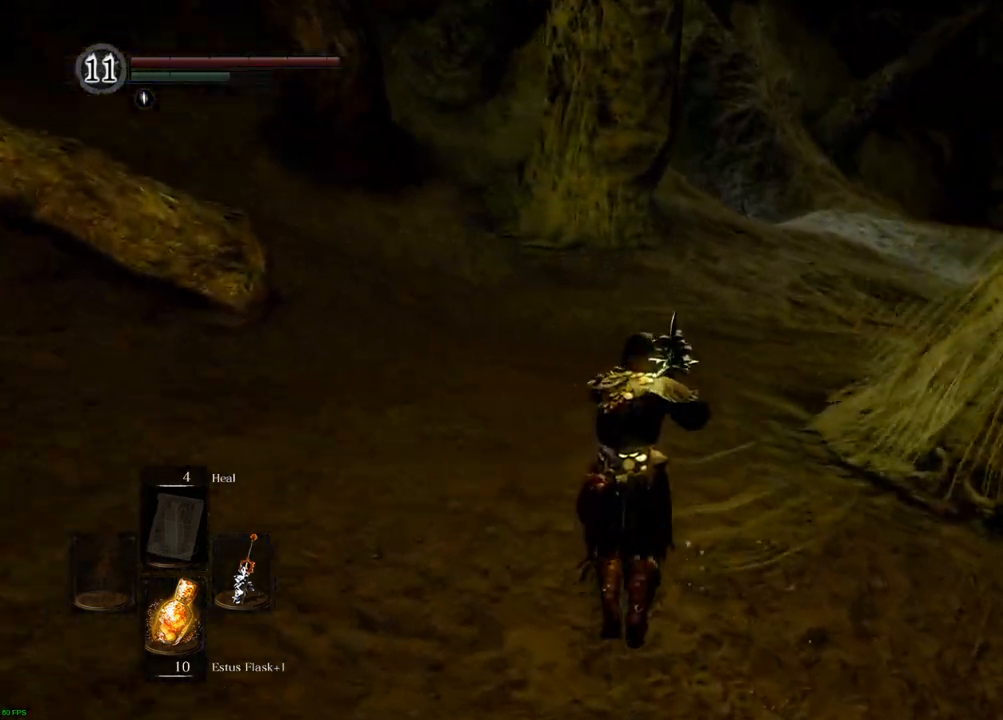
{"buttons": [], "left_stick": "up", "right_stick": "down-right", "events": [[150, "right_stick", "center"], [350, "right_stick", "down-right"]]}